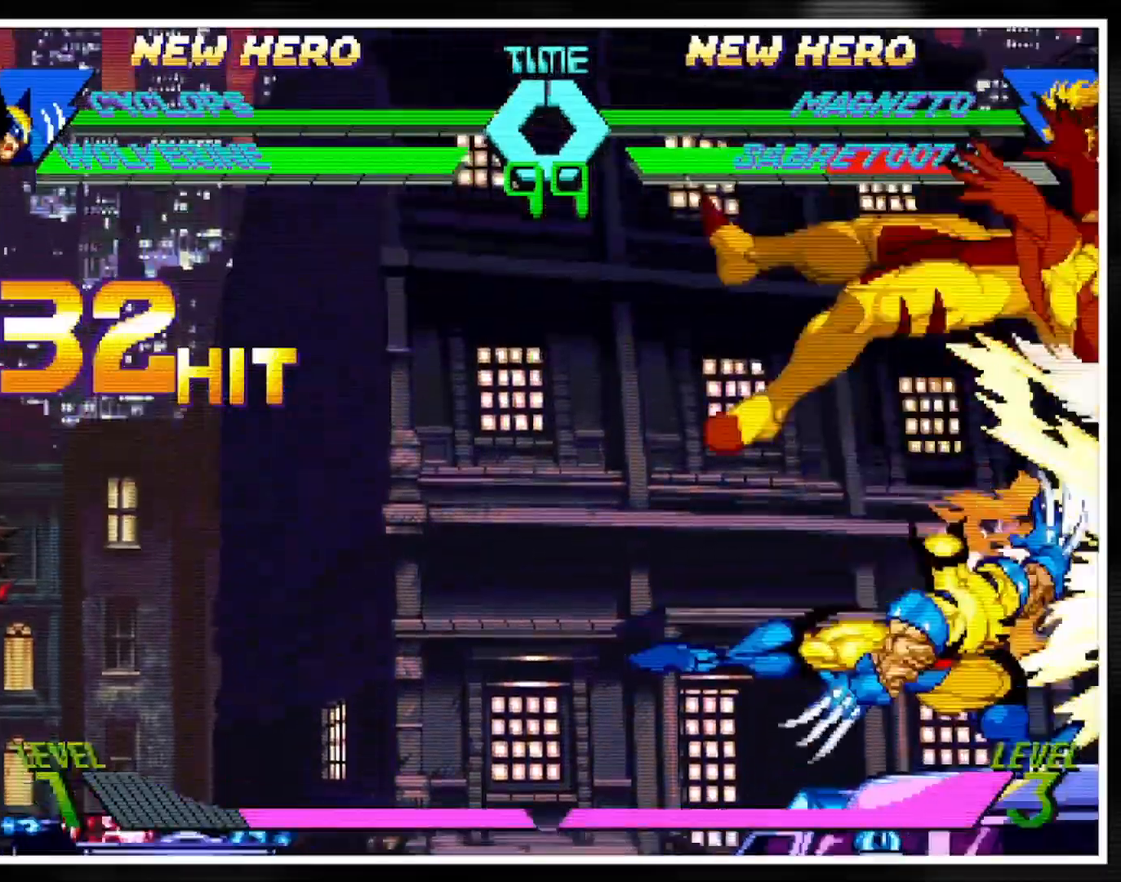
Gameplay with a controller (arcade stick); each line is a JSON object with the inputs held at the frame after it. "events" lists button and stick changes between this image and that frame as [ms after this image, input, new state], when the widget could be followed in between. Not read: L3 R3.
{"buttons": [], "left_stick": "center", "events": [[150, "left_stick", "up"], [250, "LP", "down"], [284, "left_stick", "center"], [300, "LP", "up"], [367, "LK", "down"], [434, "LK", "up"]]}
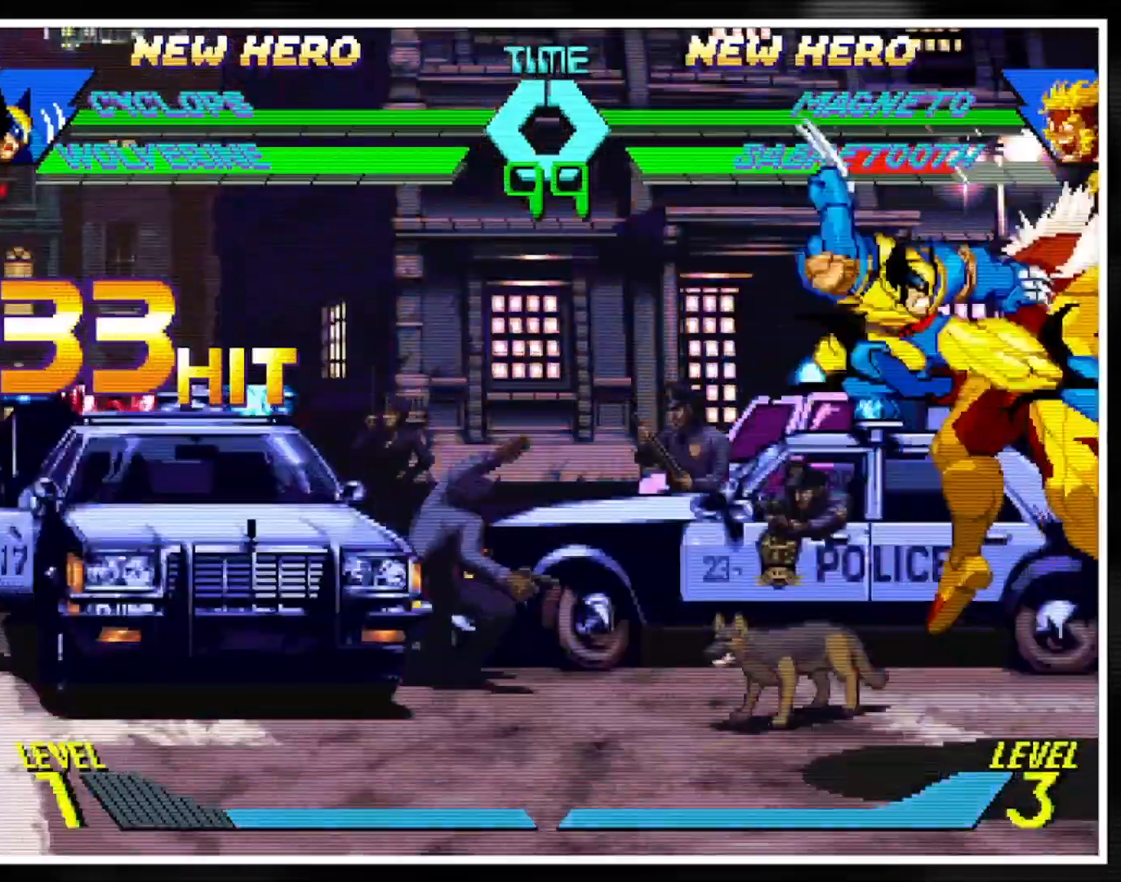
{"buttons": [], "left_stick": "center", "events": [[84, "MP", "down"], [167, "MP", "up"], [351, "MK", "down"], [417, "MK", "up"]]}
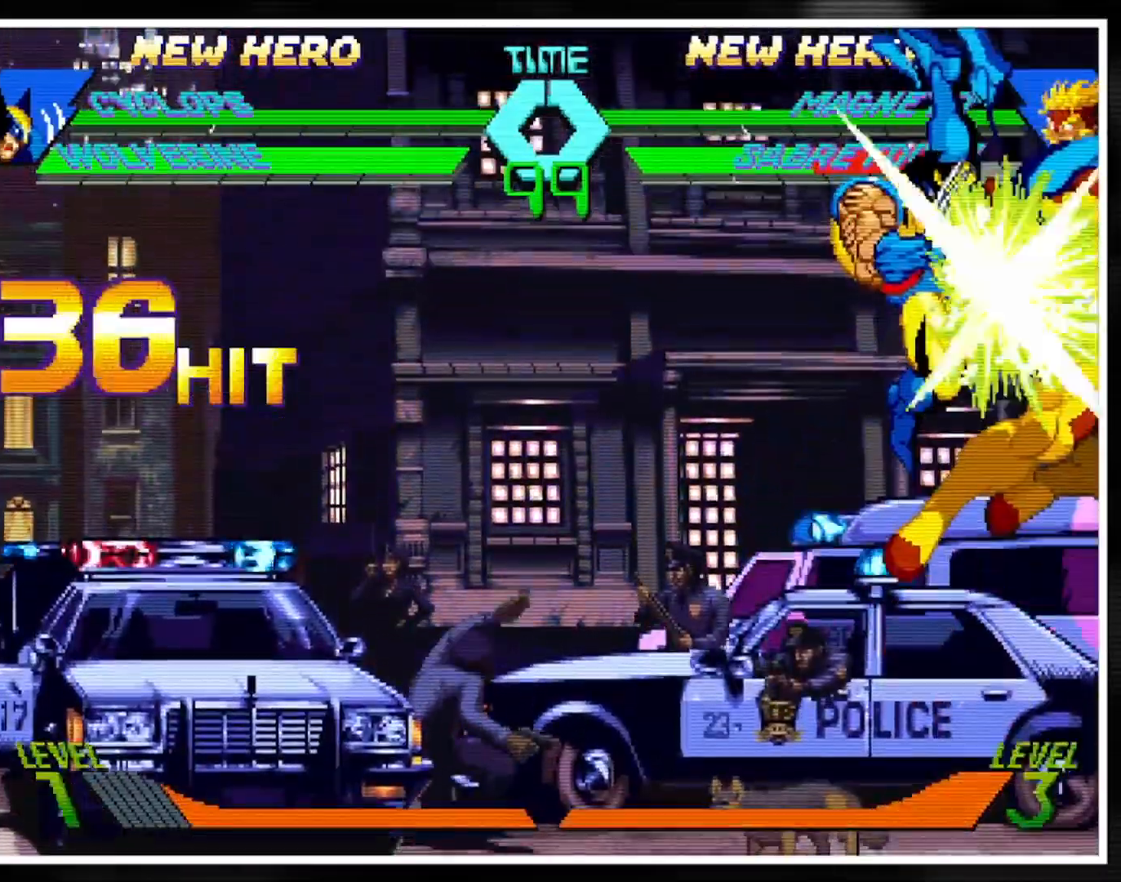
{"buttons": [], "left_stick": "center", "events": [[117, "HK", "down"], [200, "HK", "up"]]}
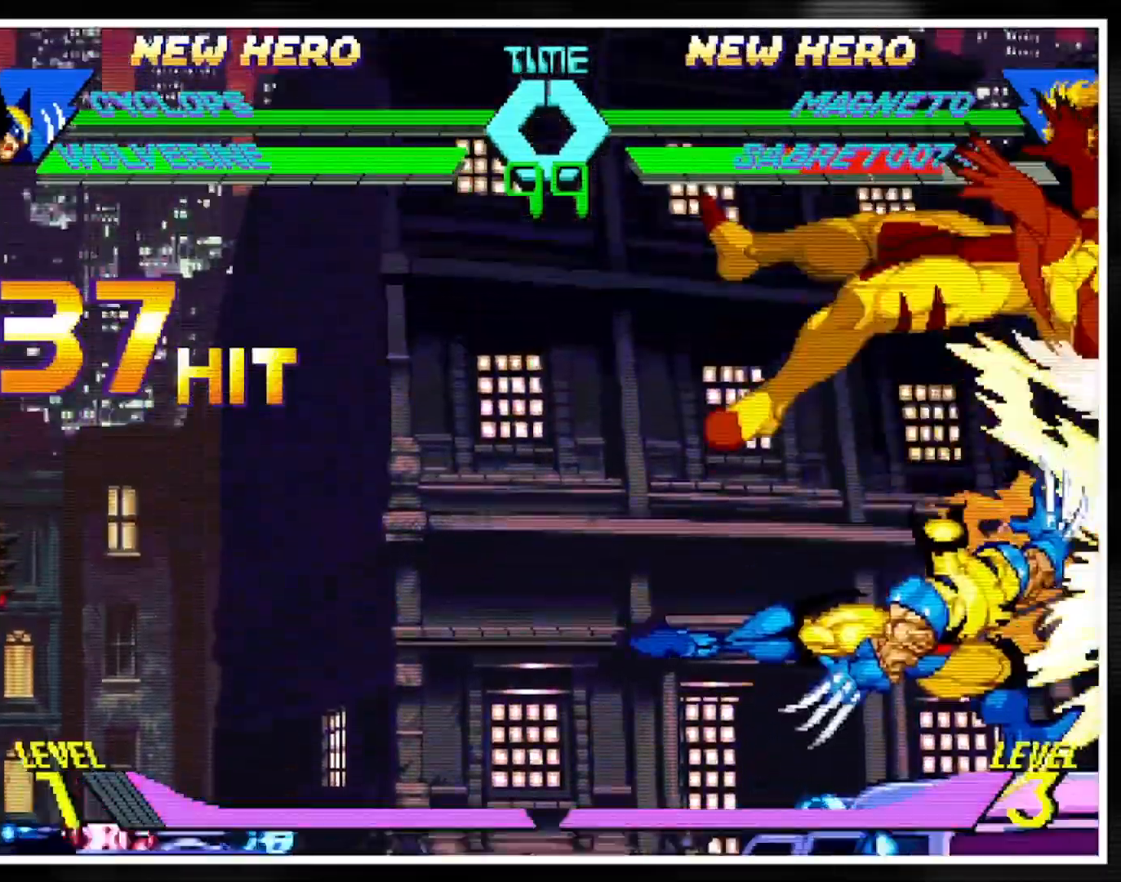
{"buttons": [], "left_stick": "center", "events": [[151, "left_stick", "up"], [234, "LP", "down"], [284, "left_stick", "center"], [301, "LP", "up"], [351, "LK", "down"], [401, "LK", "up"]]}
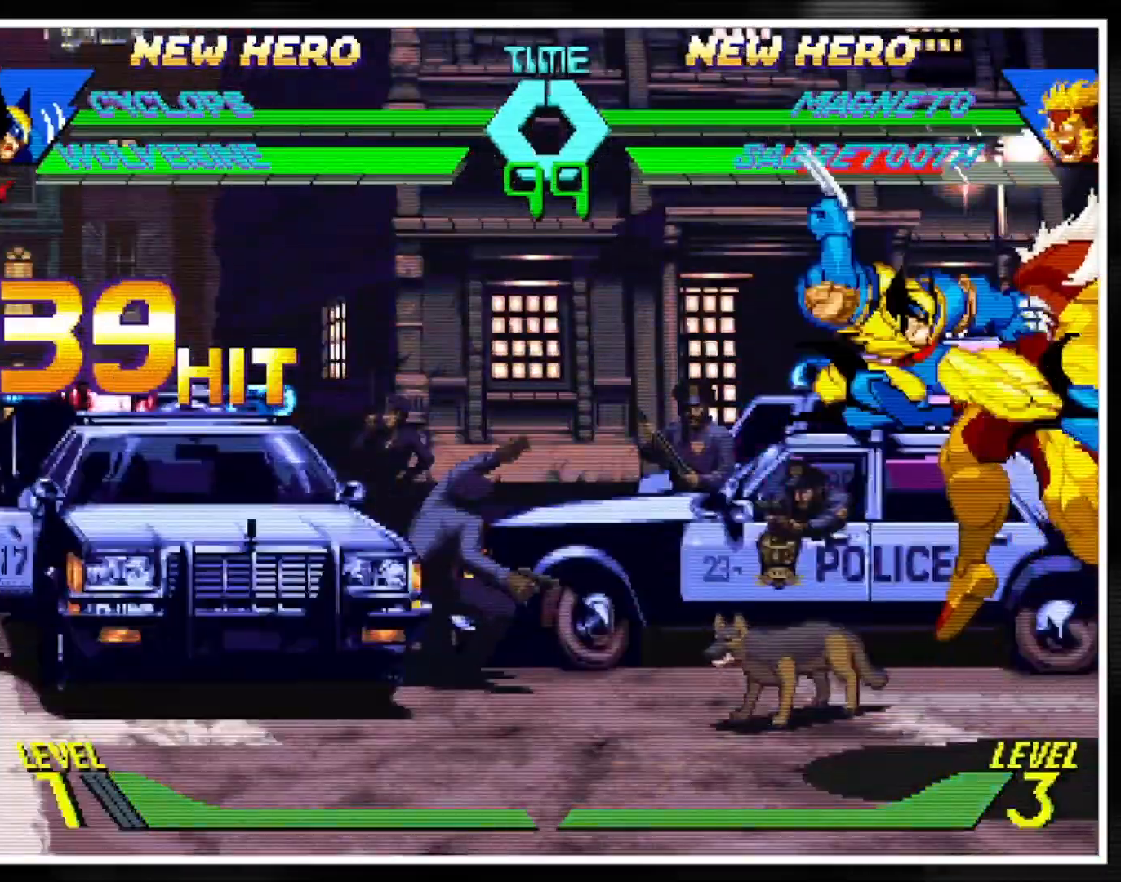
{"buttons": [], "left_stick": "center", "events": [[67, "MP", "down"], [133, "MP", "up"], [334, "MK", "down"], [400, "MK", "up"]]}
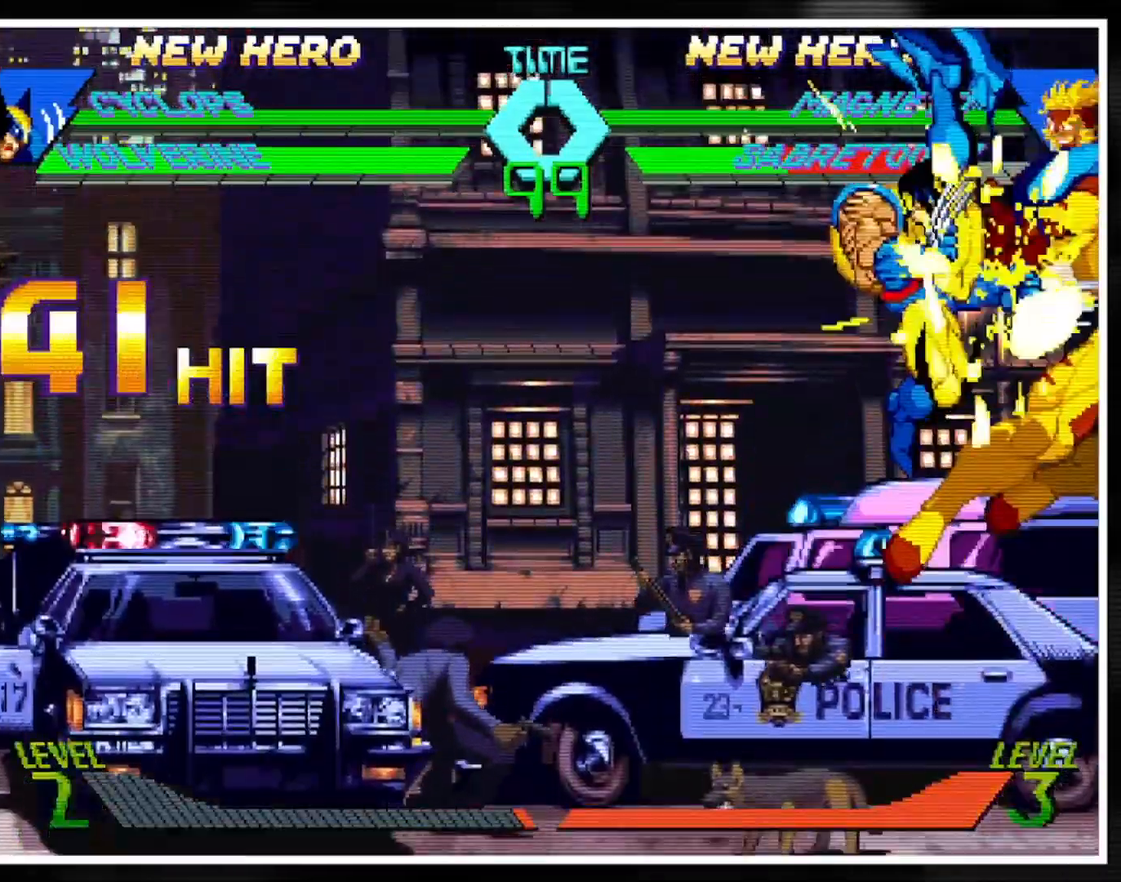
{"buttons": [], "left_stick": "center", "events": [[151, "HK", "down"], [217, "HK", "up"]]}
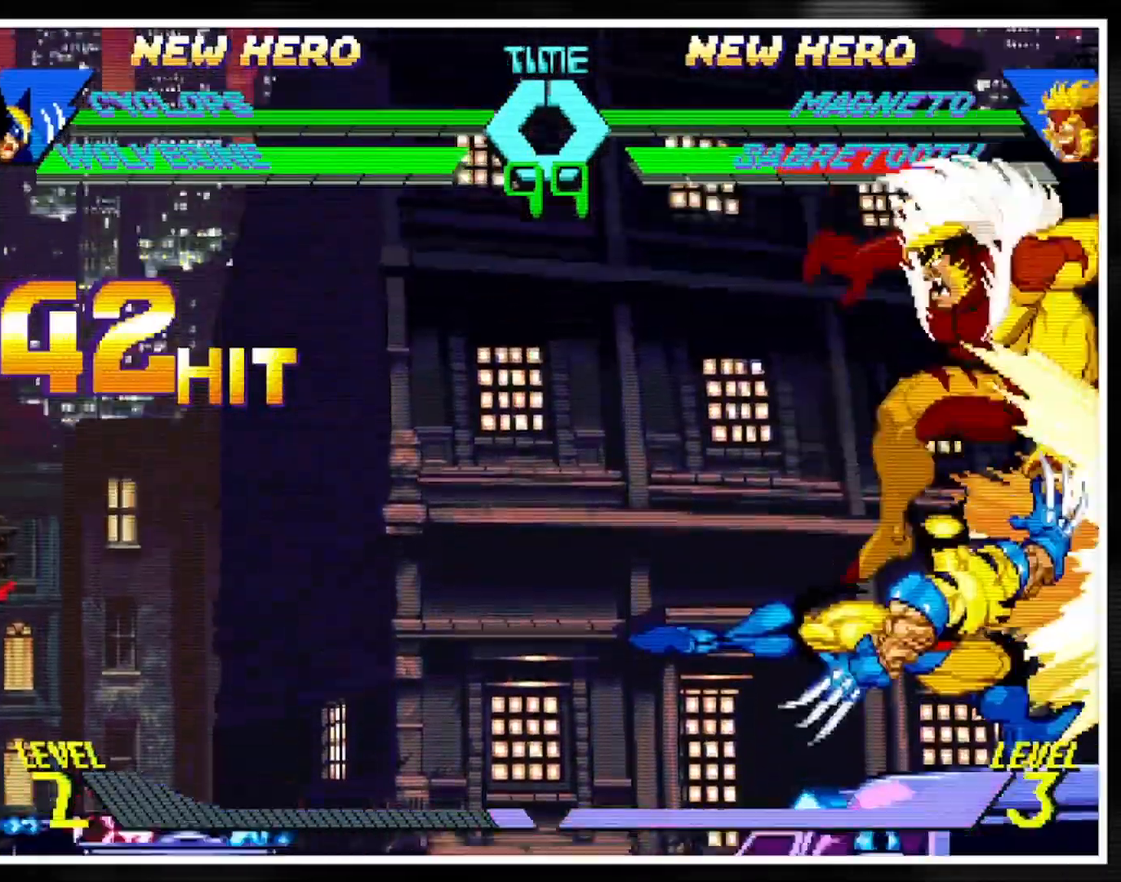
{"buttons": [], "left_stick": "center", "events": [[117, "left_stick", "up"], [250, "LP", "down"], [267, "left_stick", "center"], [317, "LP", "up"], [367, "LK", "down"], [450, "LK", "up"]]}
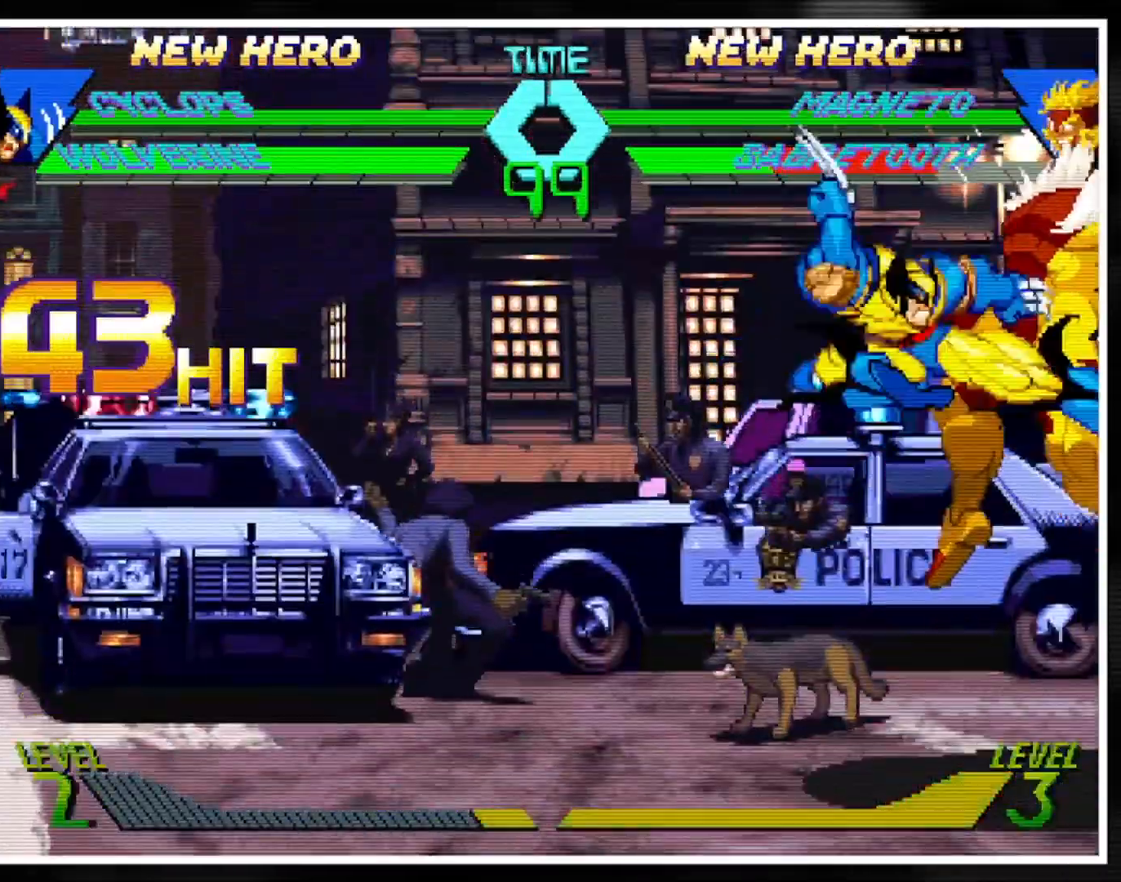
{"buttons": [], "left_stick": "center", "events": [[101, "MP", "down"], [167, "MP", "up"], [401, "MK", "down"], [468, "MK", "up"]]}
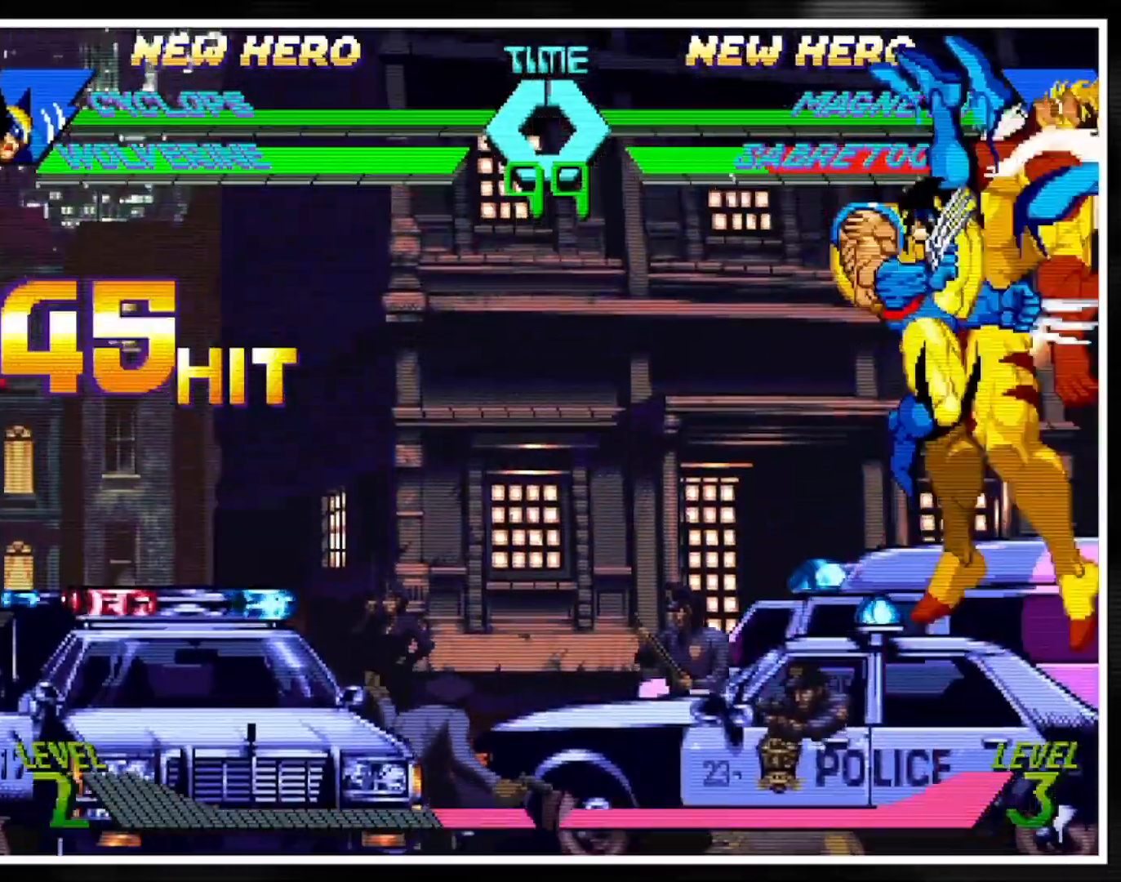
{"buttons": [], "left_stick": "center", "events": [[150, "HK", "down"], [217, "HK", "up"]]}
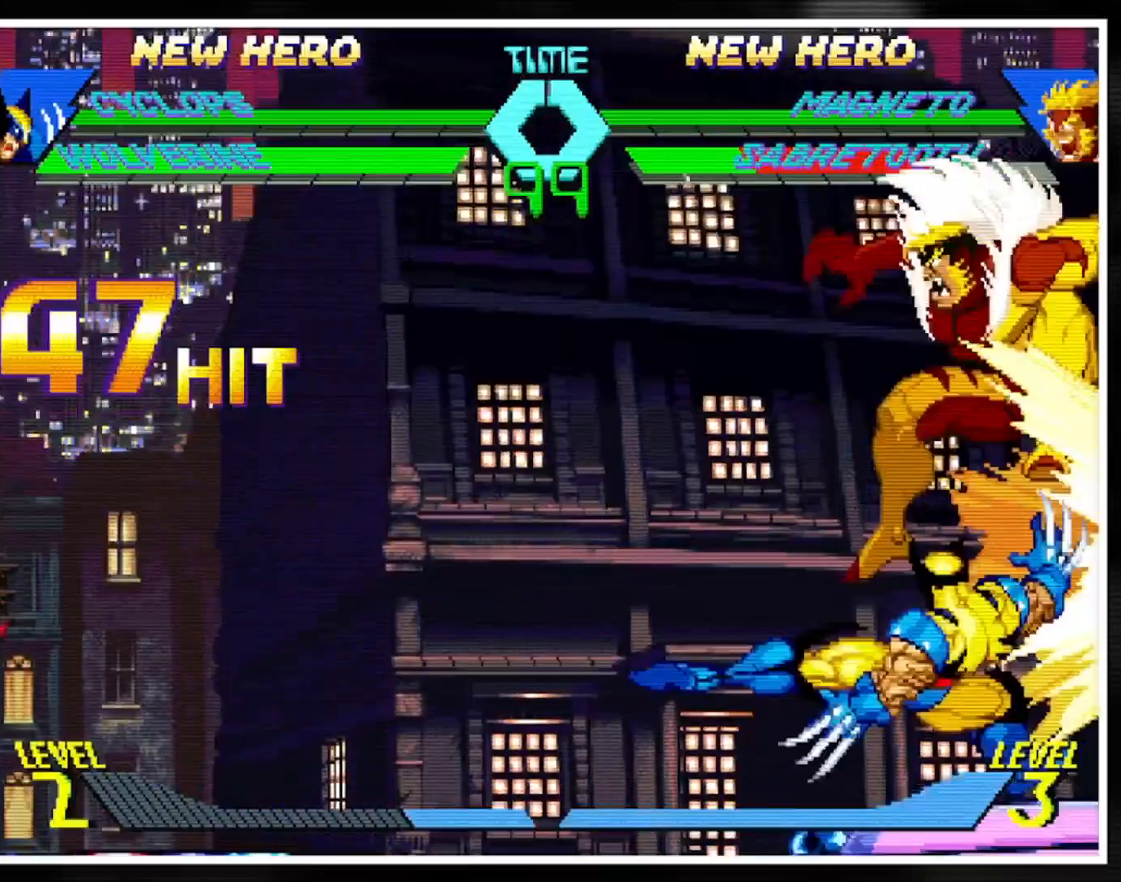
{"buttons": ["LK"], "left_stick": "center", "events": [[167, "left_stick", "up"], [284, "LP", "down"], [301, "left_stick", "center"], [351, "LP", "up"], [434, "LK", "down"]]}
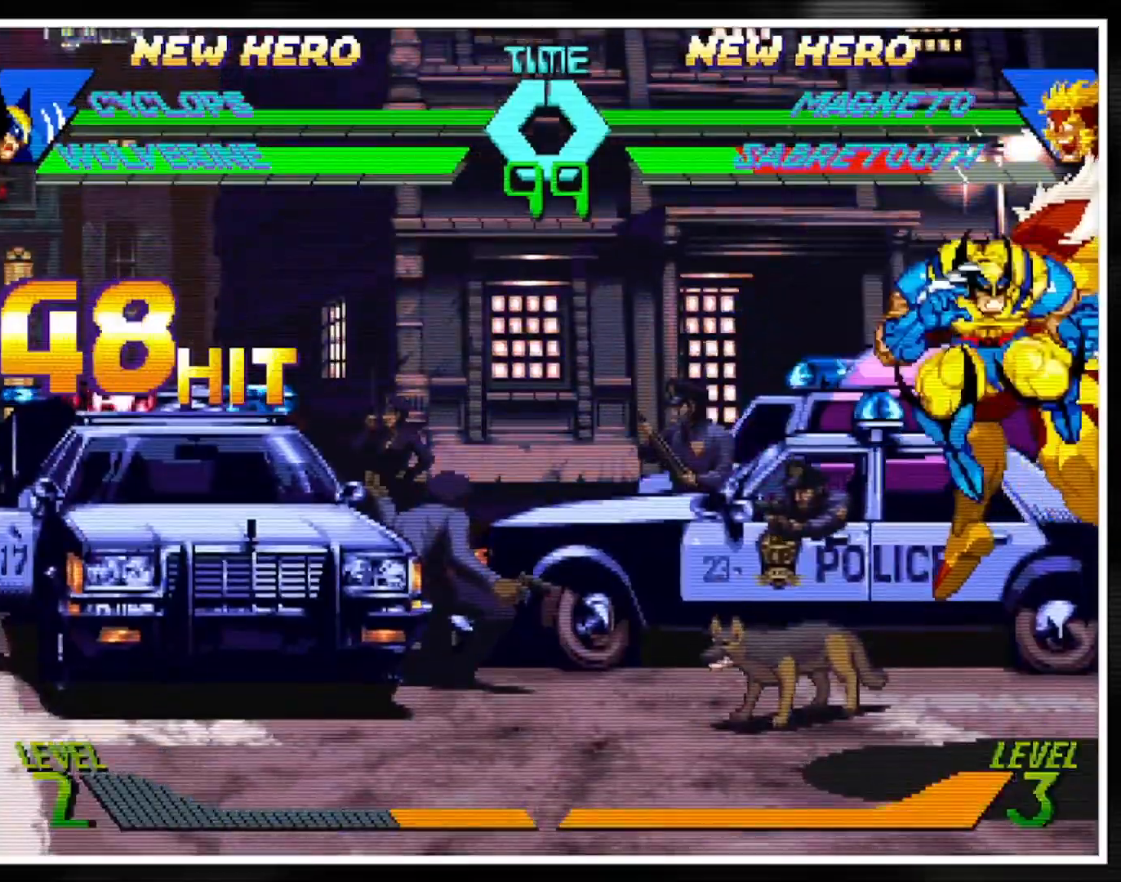
{"buttons": [], "left_stick": "center", "events": [[50, "LK", "up"], [133, "MP", "down"], [217, "MP", "up"], [434, "MK", "down"], [500, "MK", "up"]]}
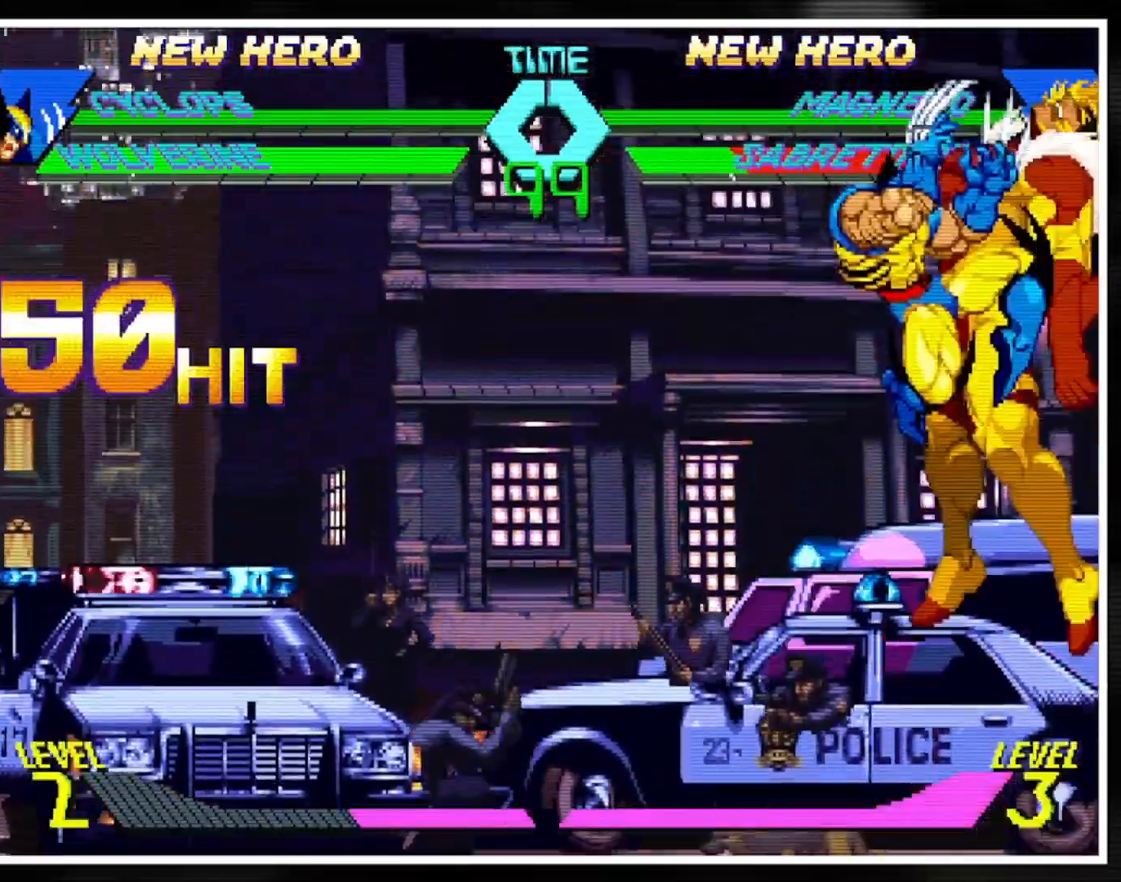
{"buttons": [], "left_stick": "center", "events": [[134, "HK", "down"], [184, "HK", "up"]]}
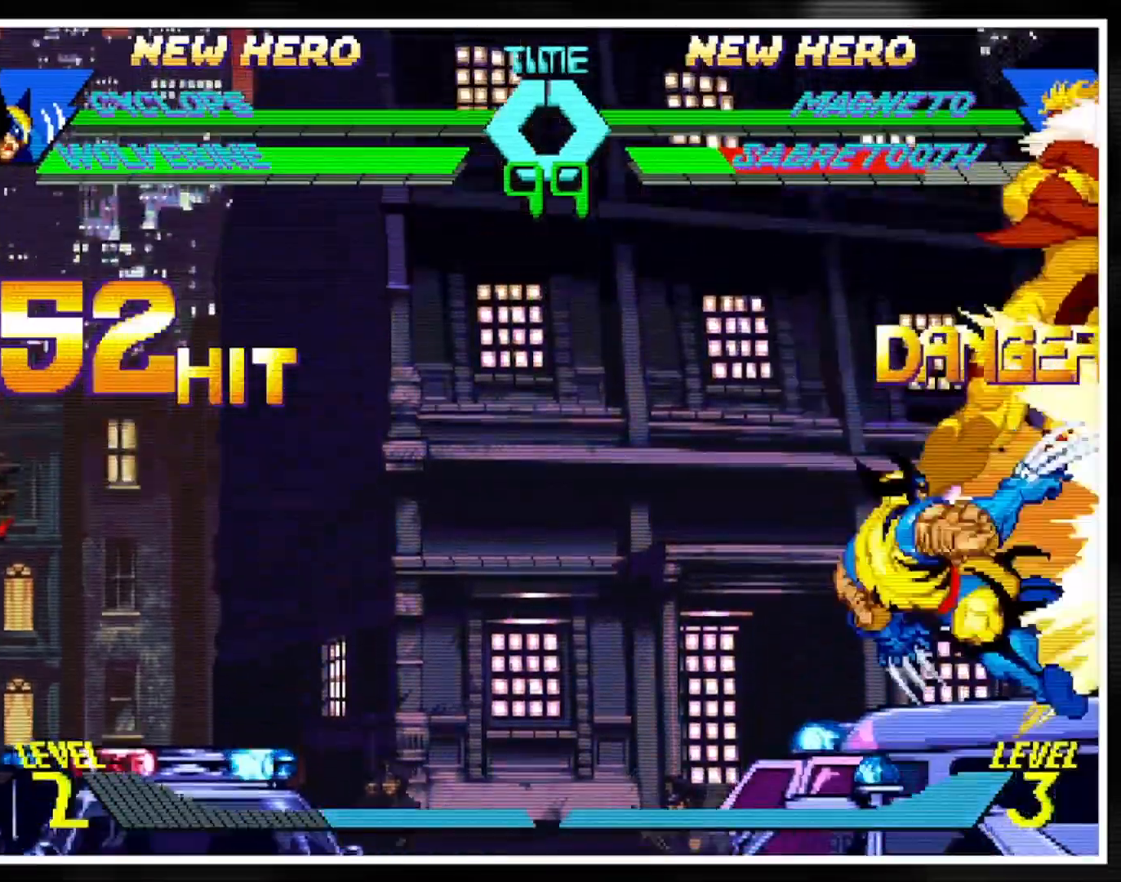
{"buttons": ["LK"], "left_stick": "center", "events": [[150, "left_stick", "up"], [267, "LP", "down"], [300, "left_stick", "center"], [367, "LP", "up"], [400, "LK", "down"]]}
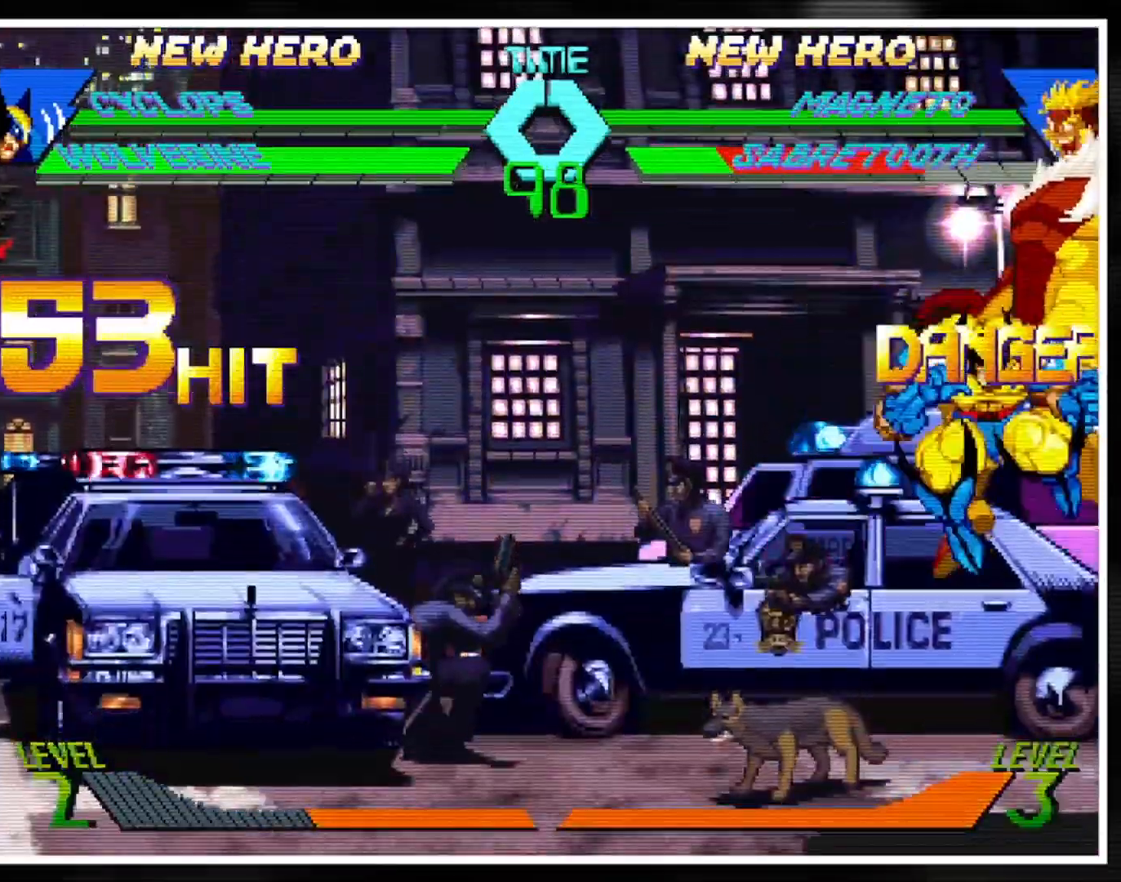
{"buttons": ["MK"], "left_stick": "center", "events": [[17, "LK", "up"], [151, "MP", "down"], [234, "MP", "up"], [451, "MK", "down"]]}
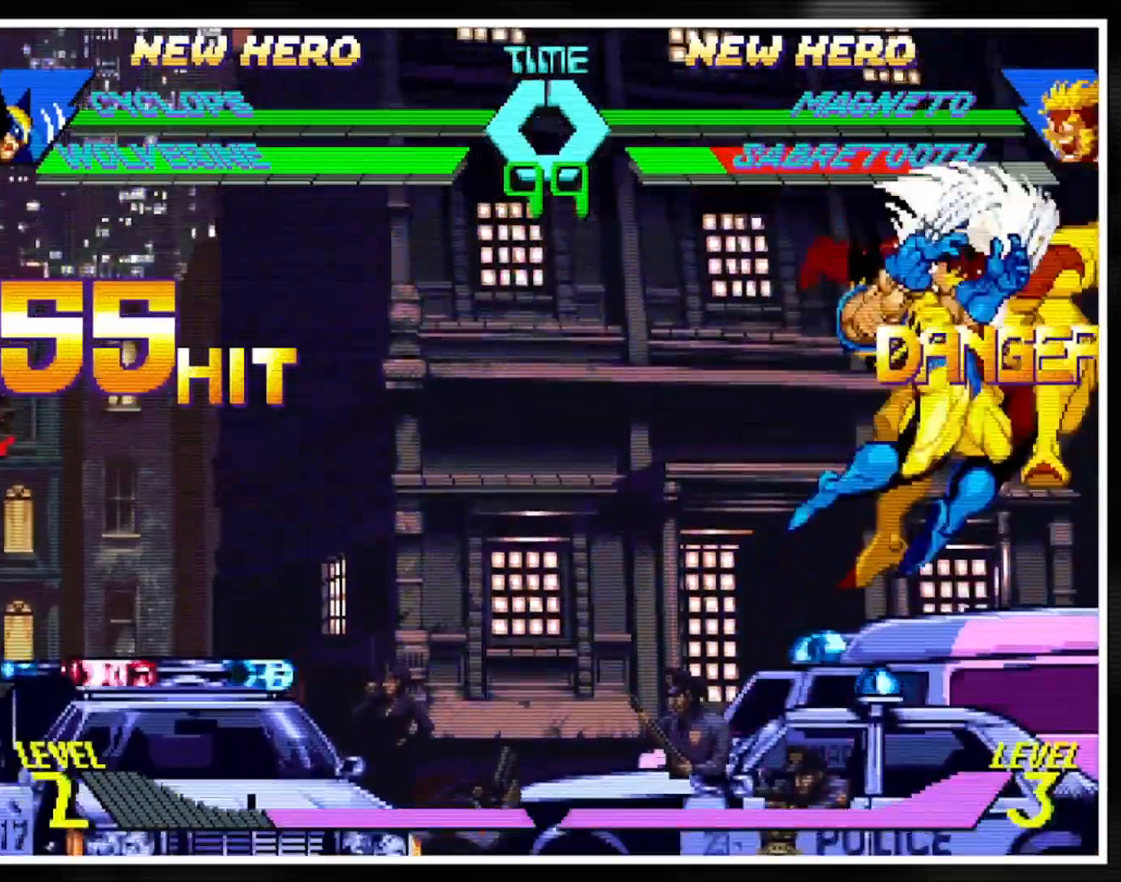
{"buttons": [], "left_stick": "center", "events": [[33, "MK", "up"], [167, "HK", "down"], [250, "HK", "up"]]}
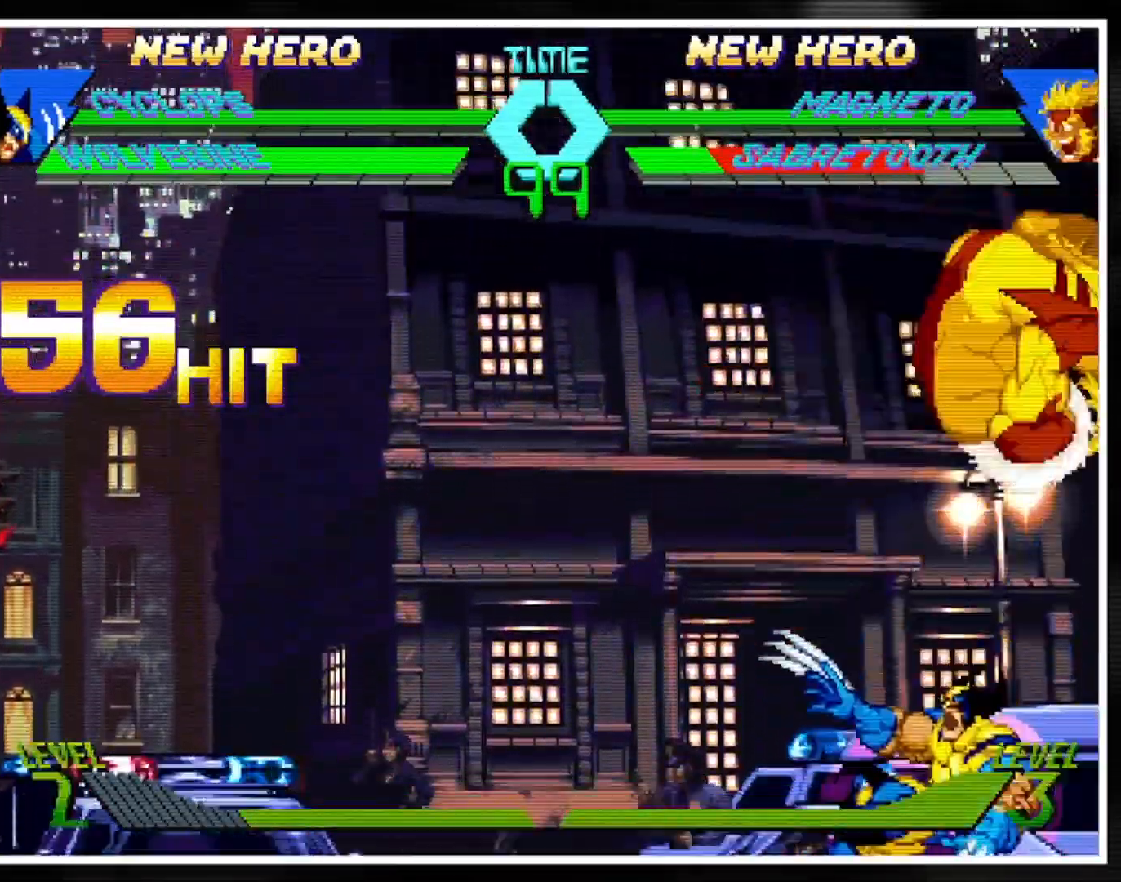
{"buttons": [], "left_stick": "left", "events": [[451, "left_stick", "left"]]}
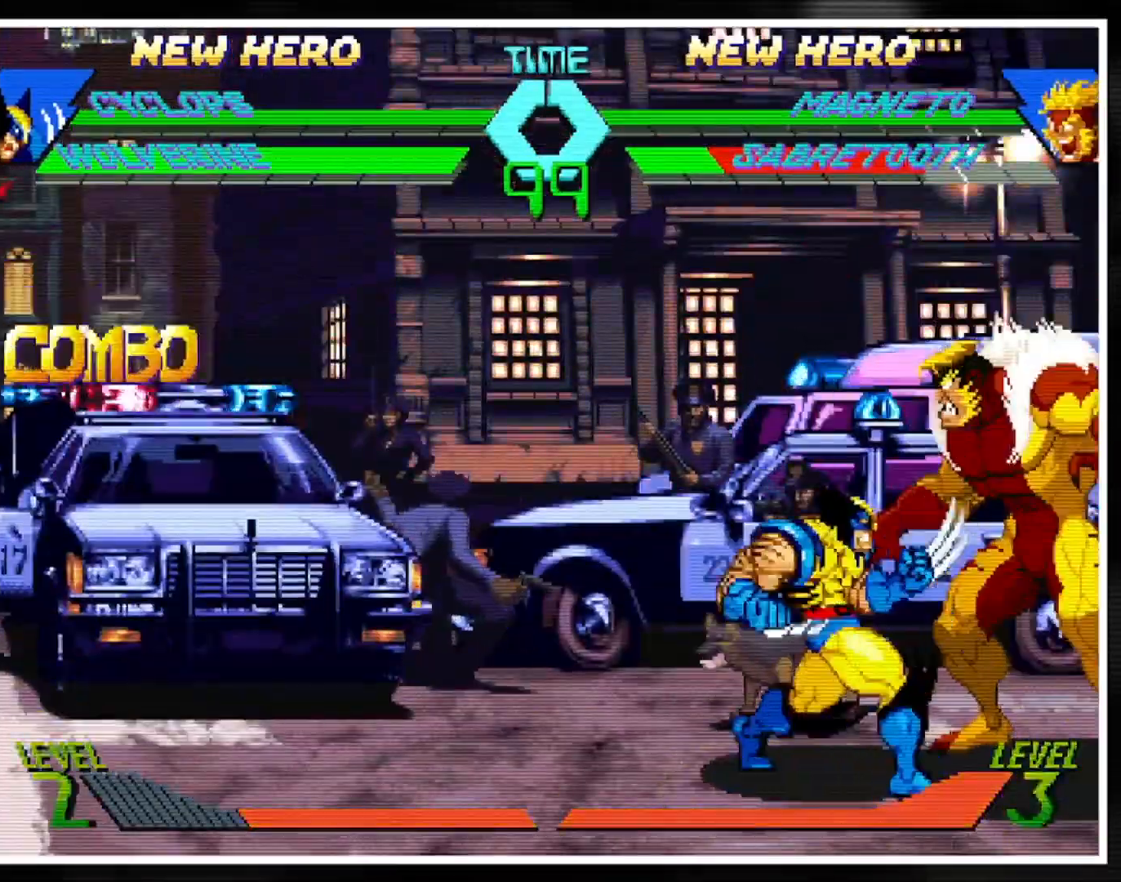
{"buttons": [], "left_stick": "center", "events": [[167, "left_stick", "center"]]}
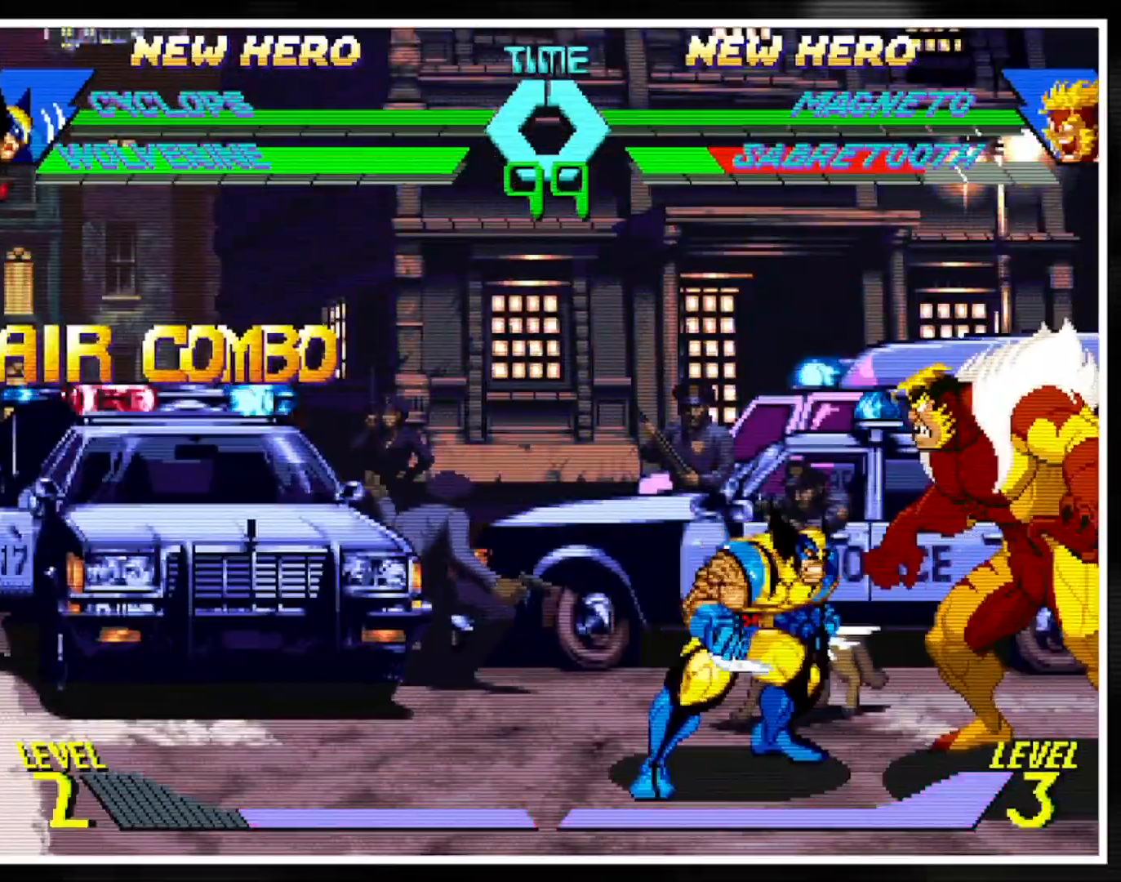
{"buttons": [], "left_stick": "center", "events": []}
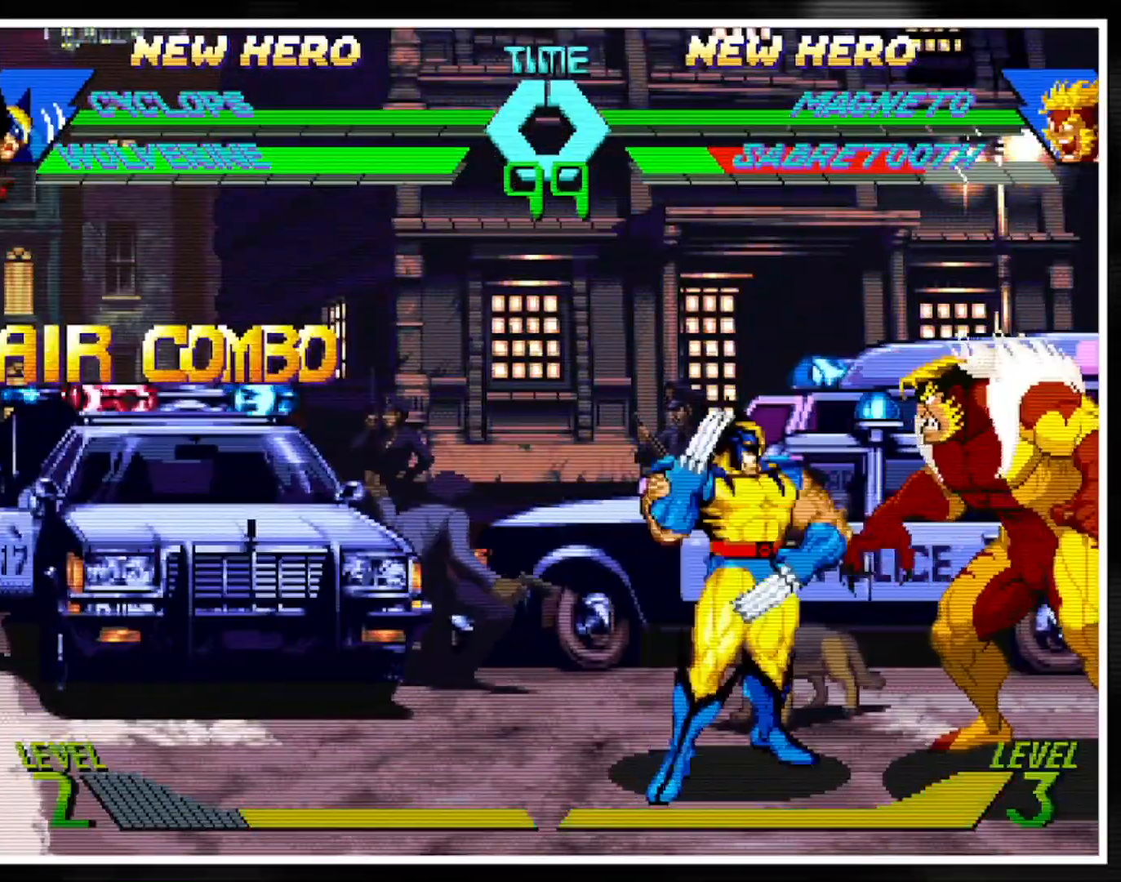
{"buttons": [], "left_stick": "center", "events": []}